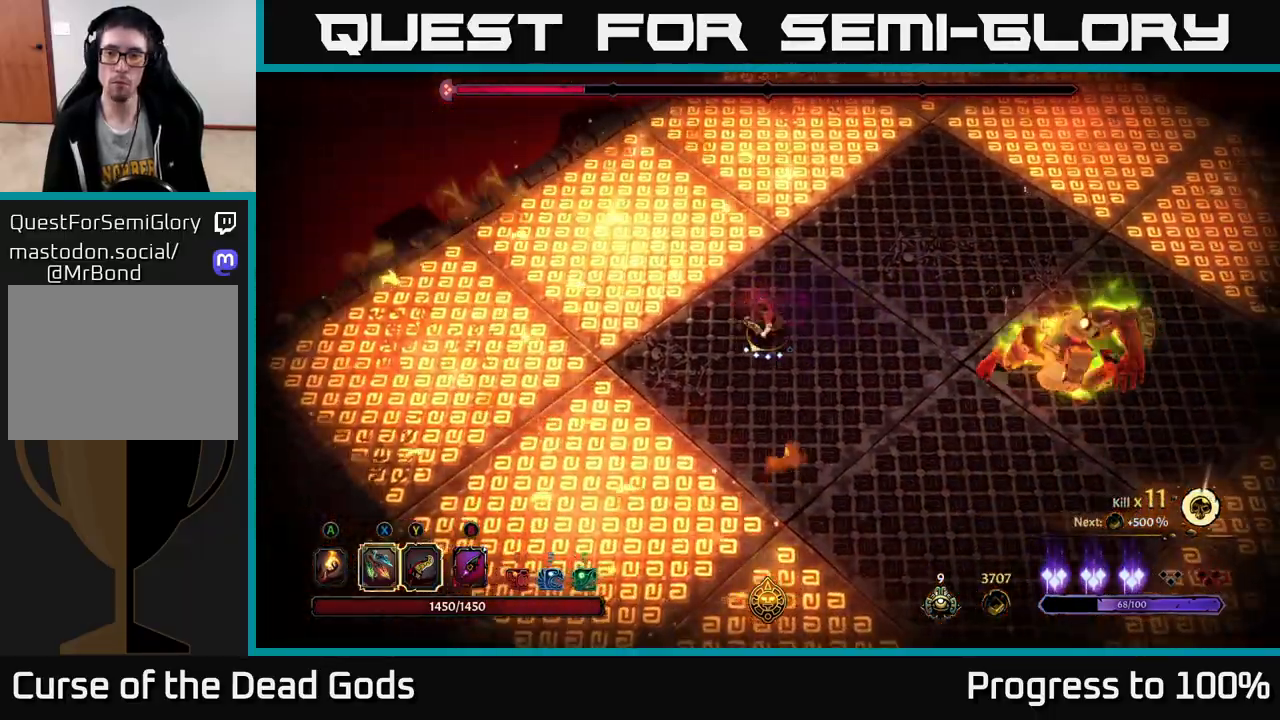
Gameplay with a controller (Xbox layout); each line is a JSON object with the inputs held at the frame after it. "events" lists button and stick changes between this image and that frame as [ms after this image, input, new state], when the widget could be followed in between.
{"buttons": [], "left_stick": "right", "right_stick": "center", "events": [[367, "L2", "down"], [500, "L2", "up"]]}
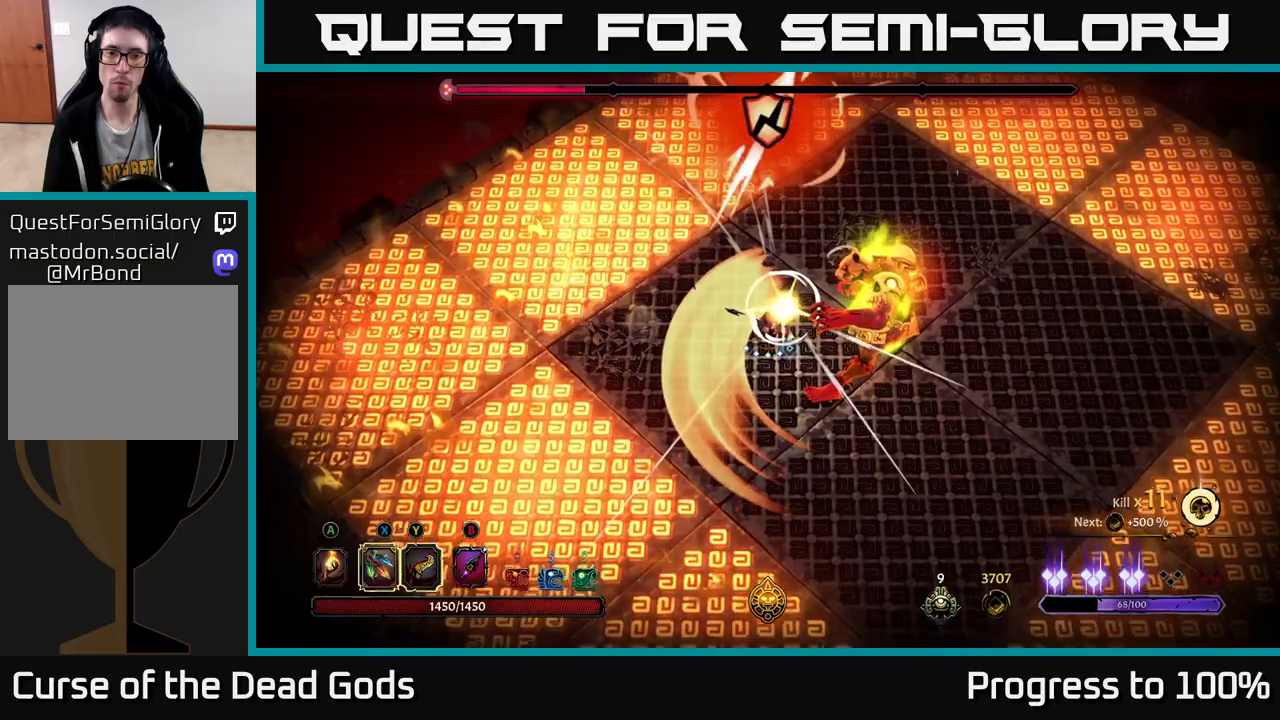
{"buttons": ["Y"], "left_stick": "right", "right_stick": "center", "events": [[183, "Y", "down"]]}
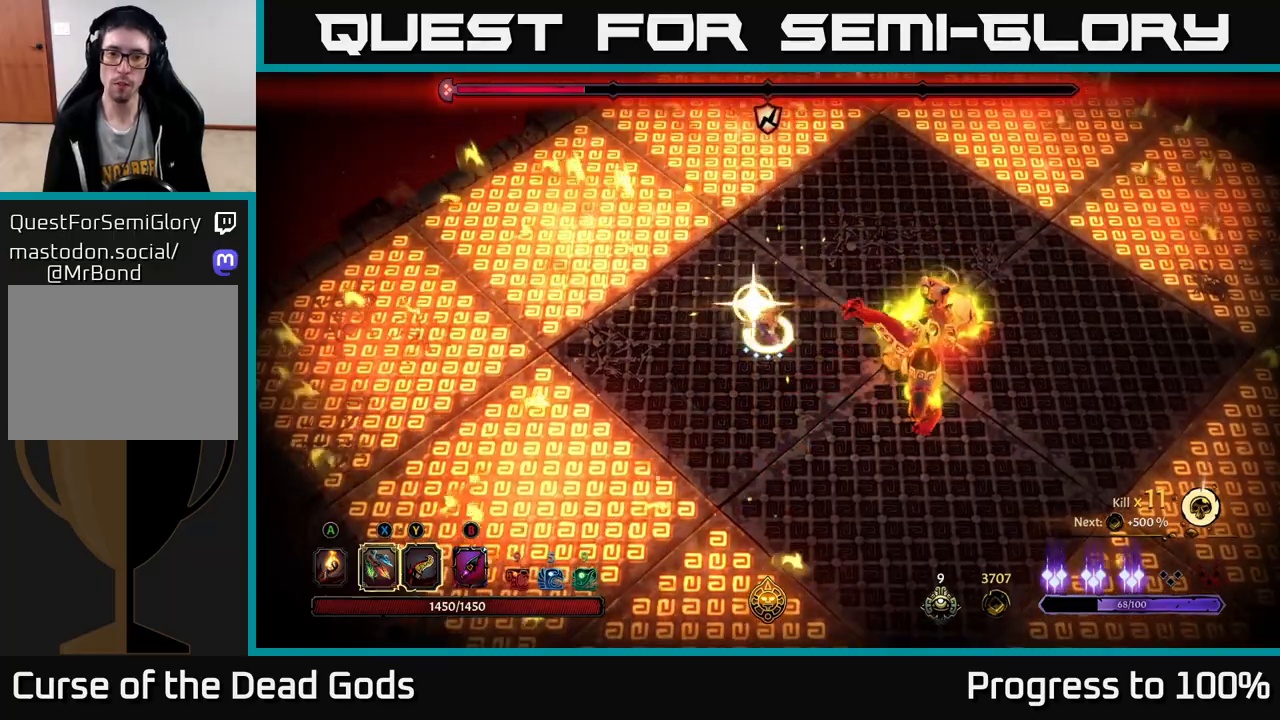
{"buttons": [], "left_stick": "center", "right_stick": "center", "events": [[83, "Y", "up"], [267, "left_stick", "center"]]}
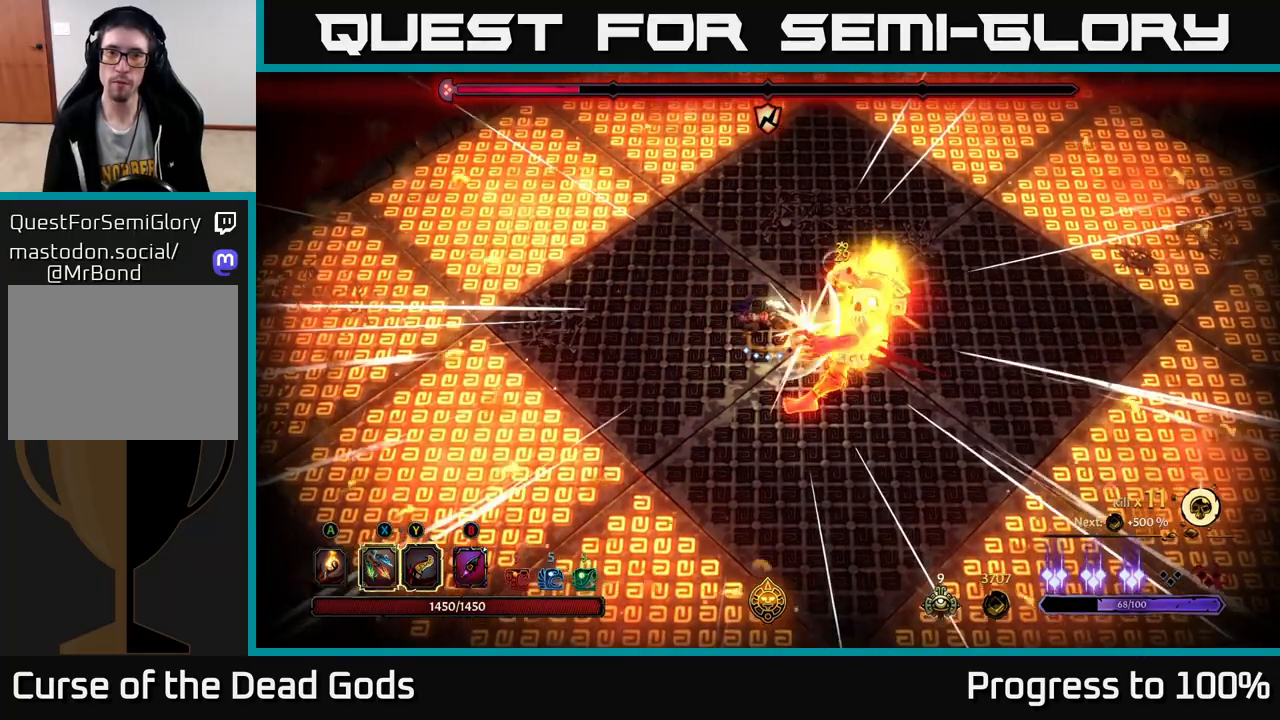
{"buttons": ["X"], "left_stick": "right", "right_stick": "center", "events": [[67, "left_stick", "right"], [417, "X", "down"]]}
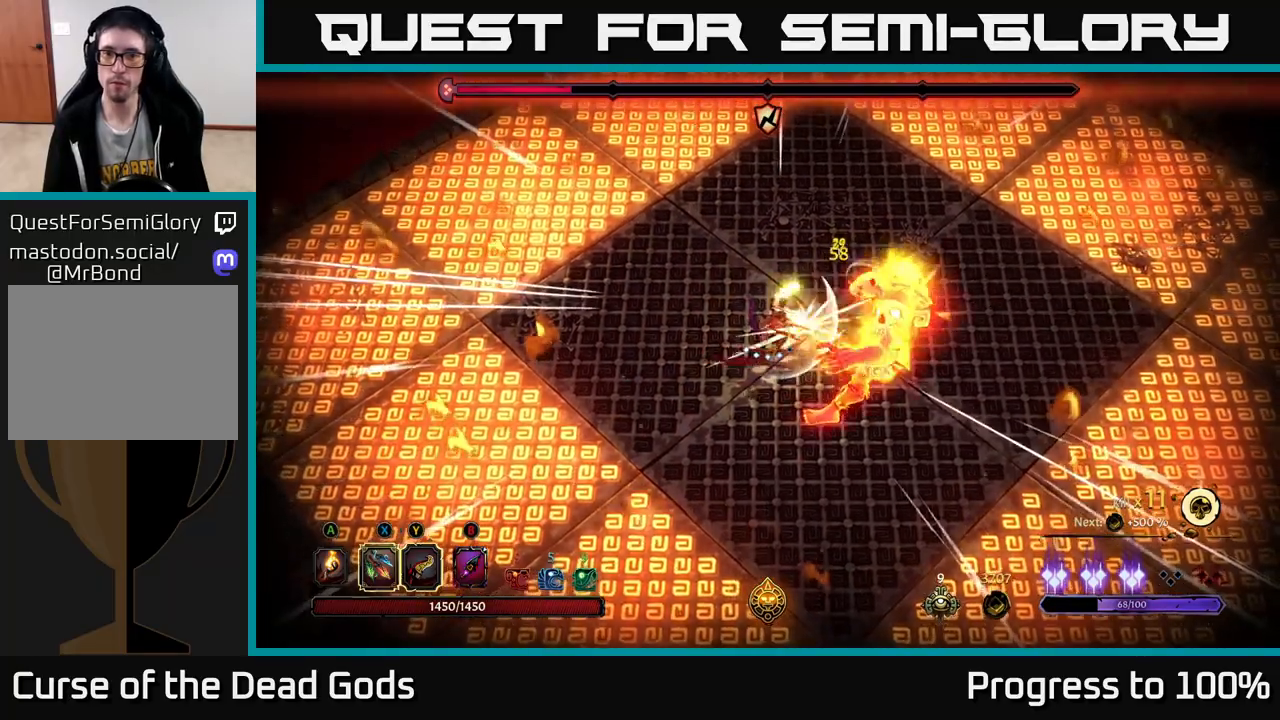
{"buttons": [], "left_stick": "right", "right_stick": "center", "events": [[50, "X", "up"], [267, "X", "down"], [433, "X", "up"]]}
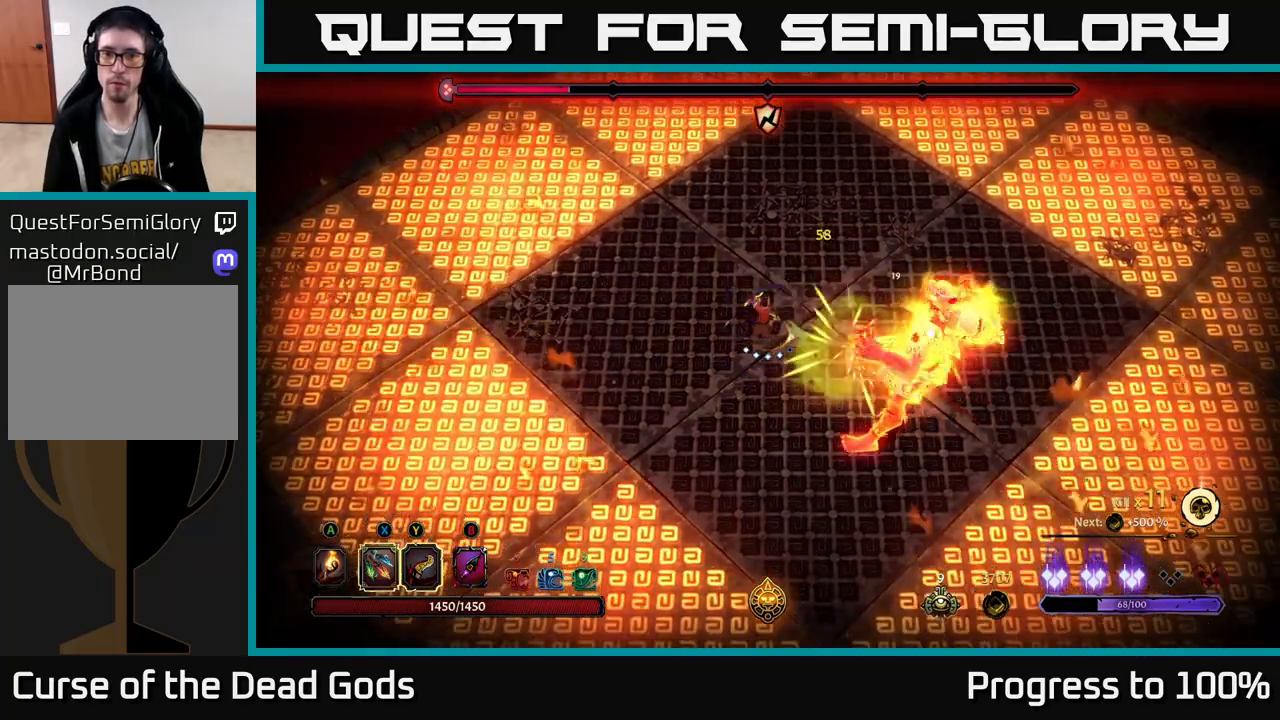
{"buttons": [], "left_stick": "center", "right_stick": "center", "events": [[150, "Y", "down"], [283, "Y", "up"], [467, "left_stick", "center"]]}
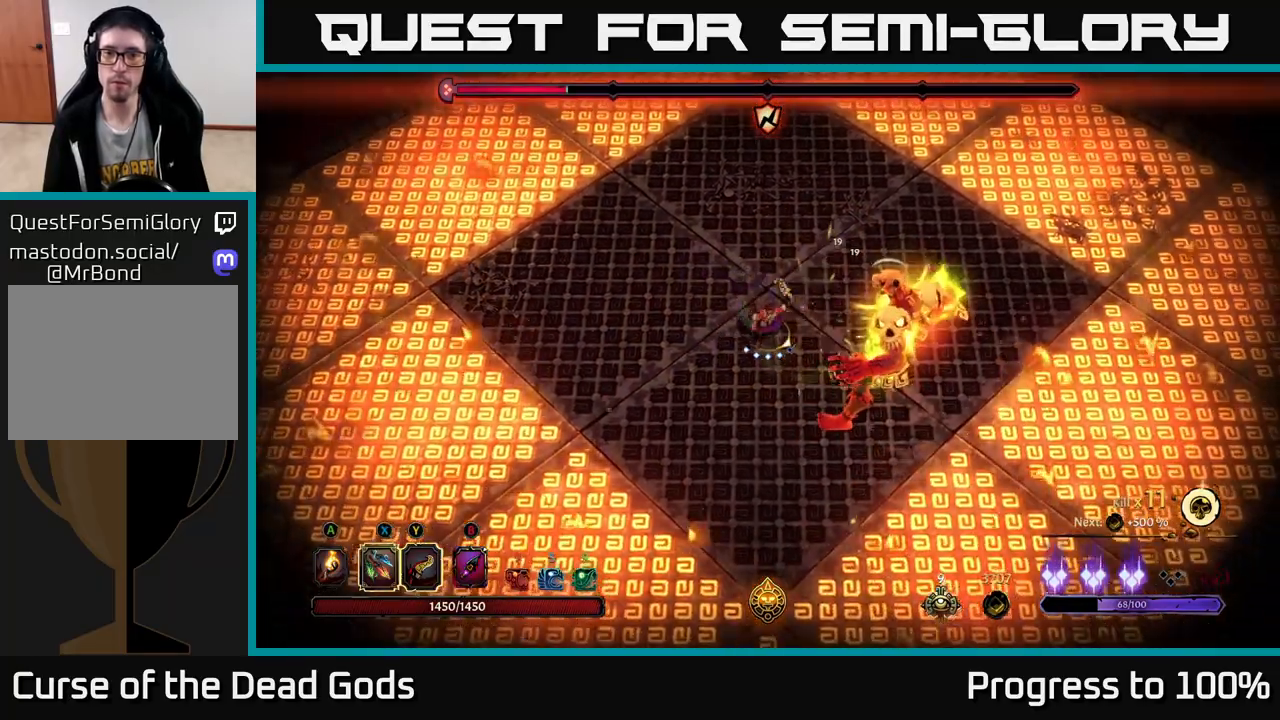
{"buttons": [], "left_stick": "left", "right_stick": "center", "events": [[450, "left_stick", "left"]]}
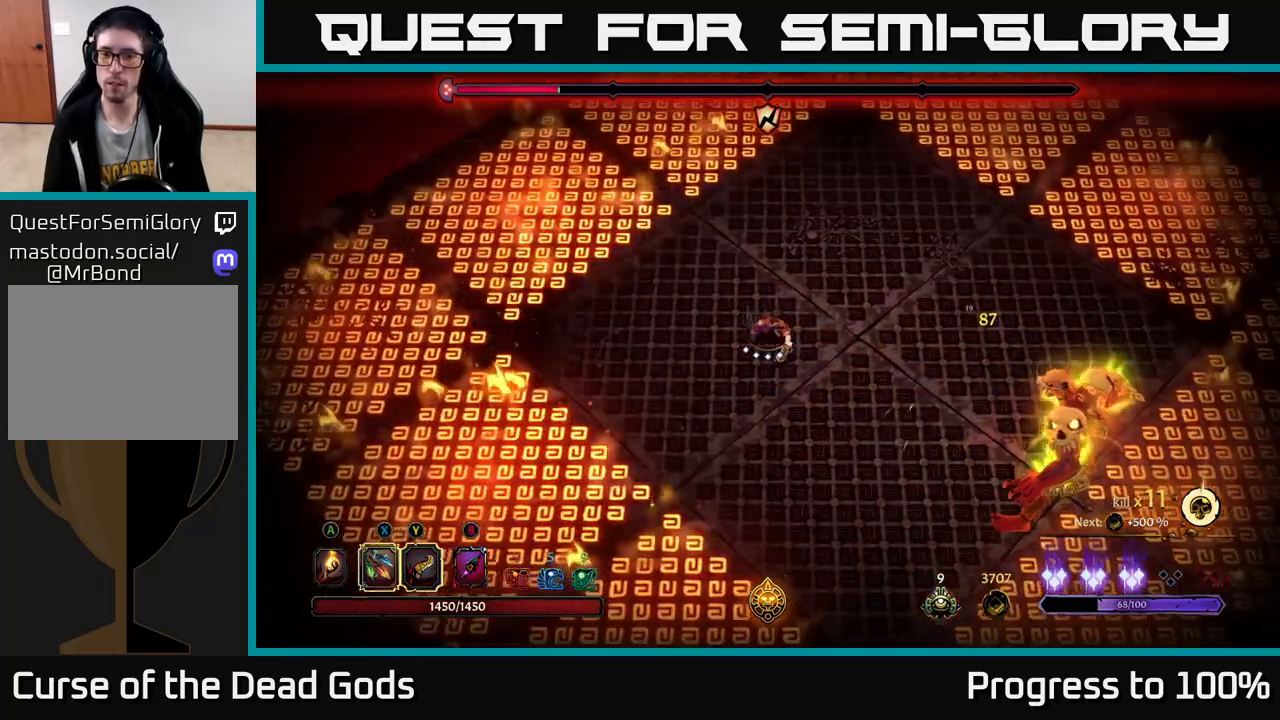
{"buttons": [], "left_stick": "left", "right_stick": "center", "events": [[83, "left_stick", "down-left"], [417, "left_stick", "left"]]}
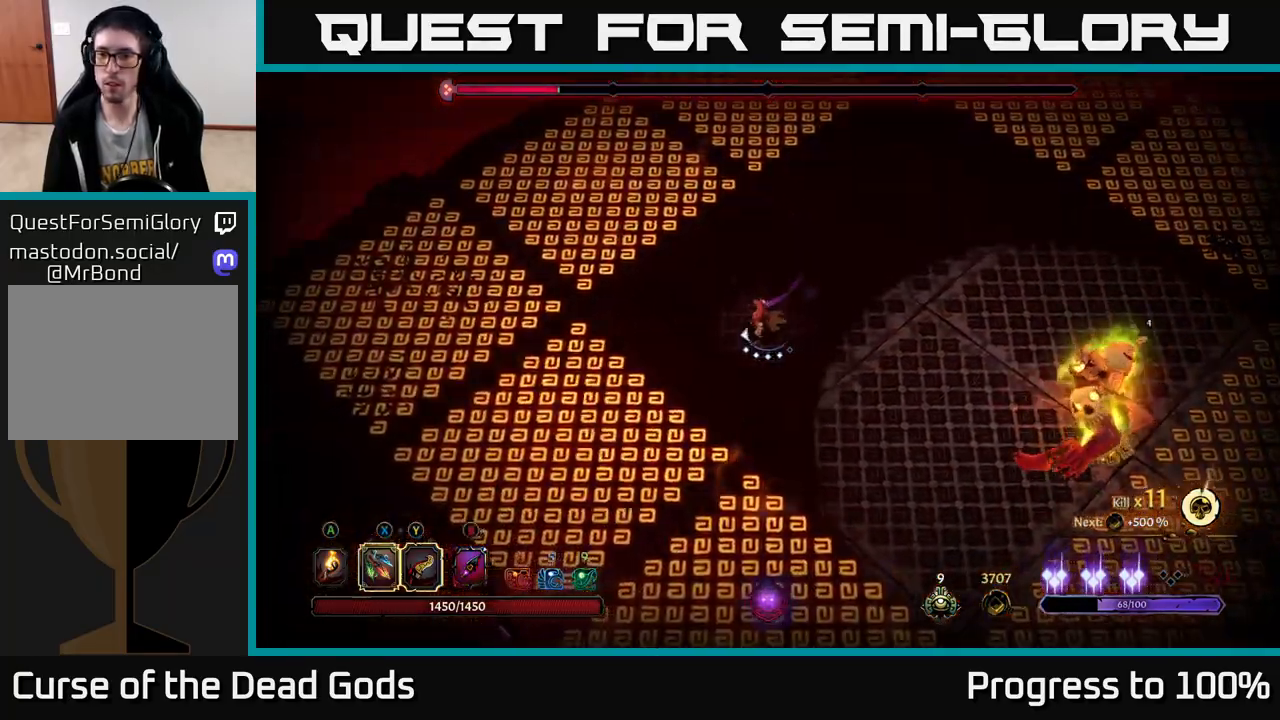
{"buttons": [], "left_stick": "up-left", "right_stick": "center", "events": [[50, "left_stick", "right"], [100, "X", "down"], [217, "X", "up"], [417, "left_stick", "up-left"]]}
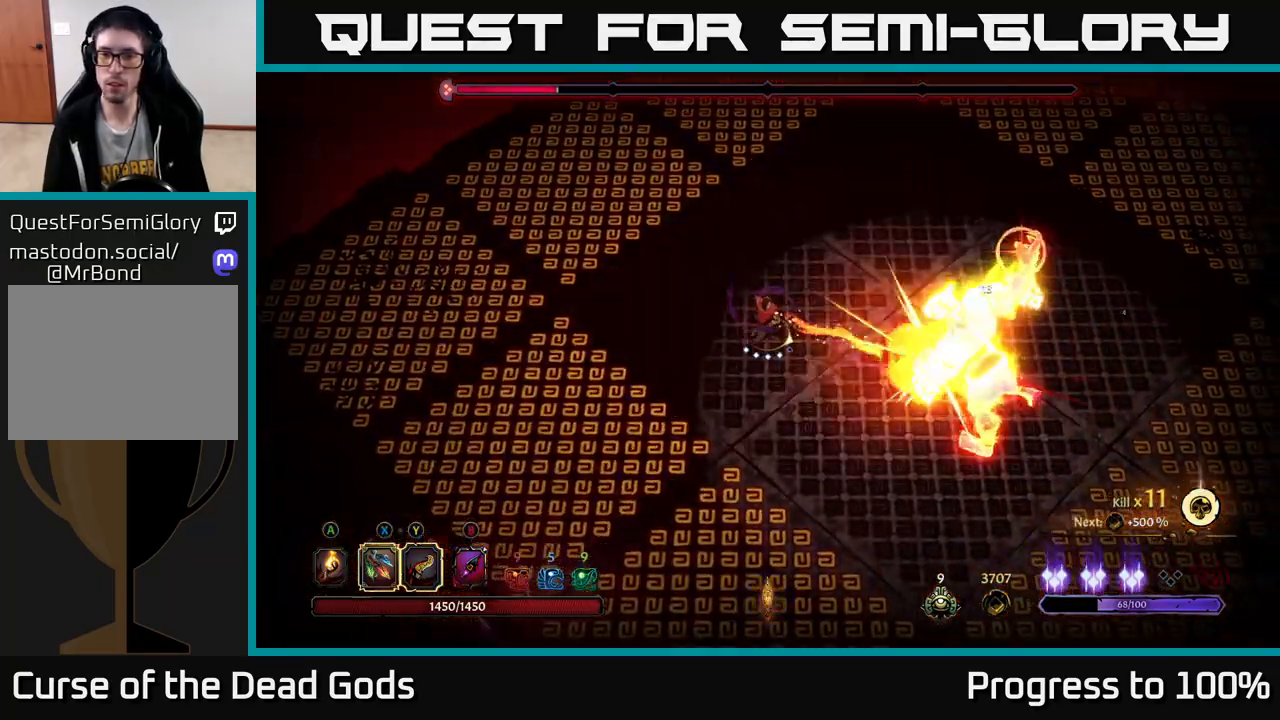
{"buttons": [], "left_stick": "right", "right_stick": "center", "events": [[100, "R2", "down"], [117, "left_stick", "up-right"], [300, "left_stick", "right"], [467, "R2", "up"]]}
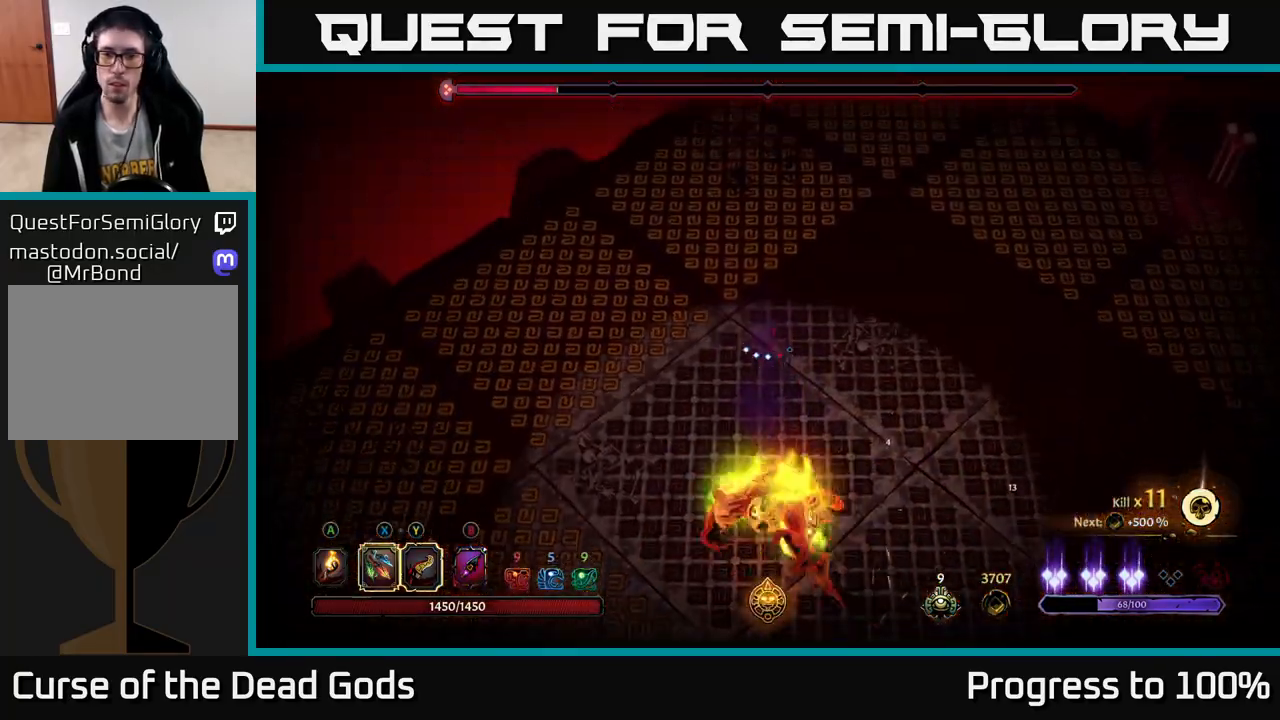
{"buttons": [], "left_stick": "down-right", "right_stick": "center", "events": [[150, "left_stick", "down-right"]]}
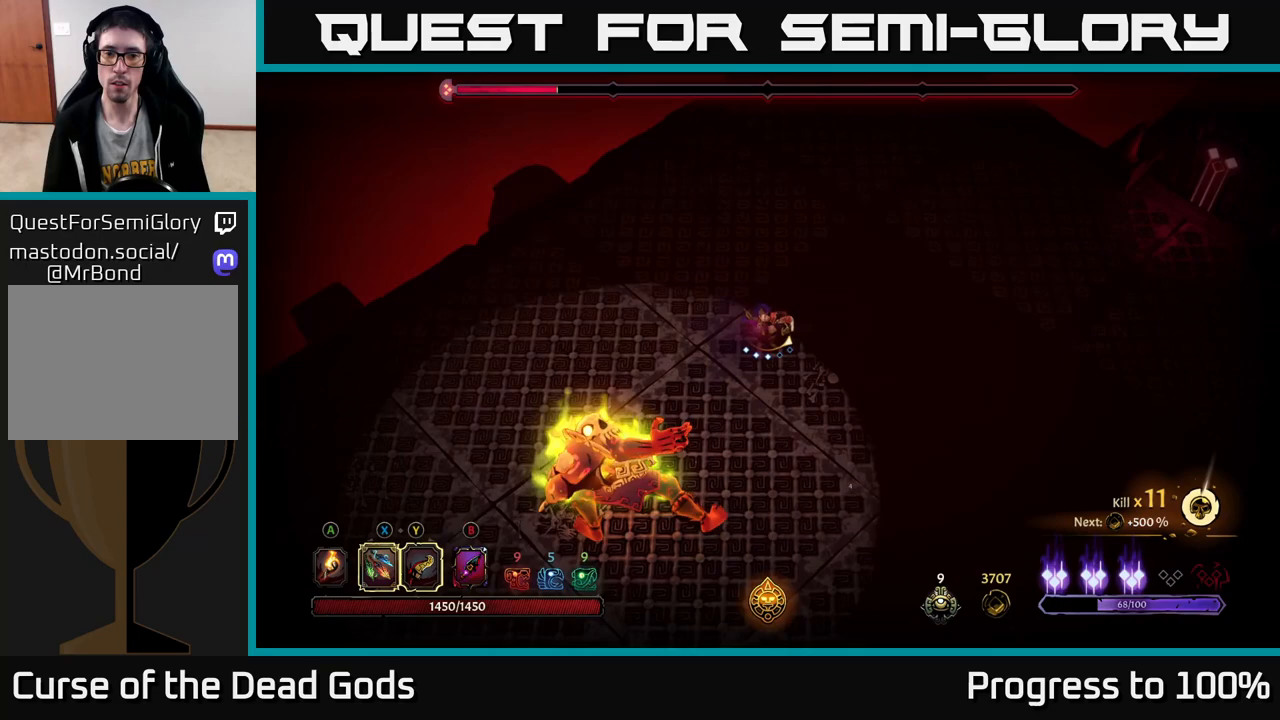
{"buttons": [], "left_stick": "down-left", "right_stick": "center", "events": [[500, "left_stick", "down-left"]]}
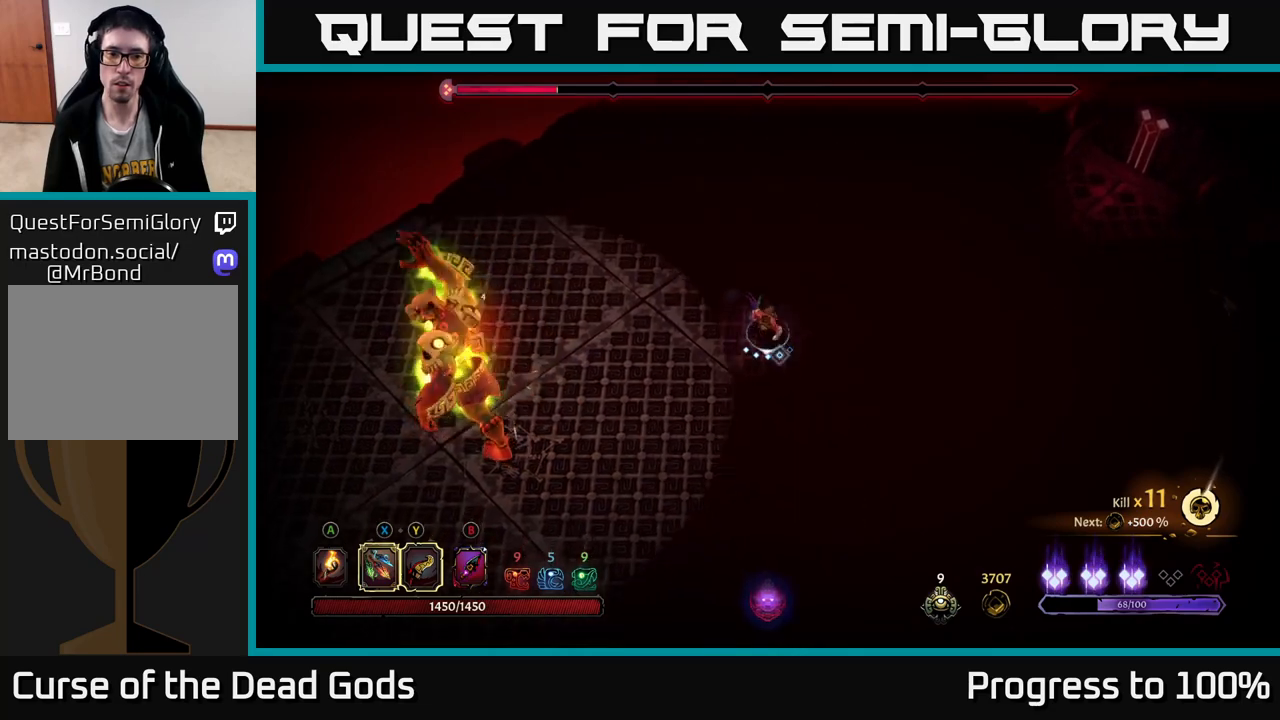
{"buttons": [], "left_stick": "left", "right_stick": "center", "events": [[183, "left_stick", "left"]]}
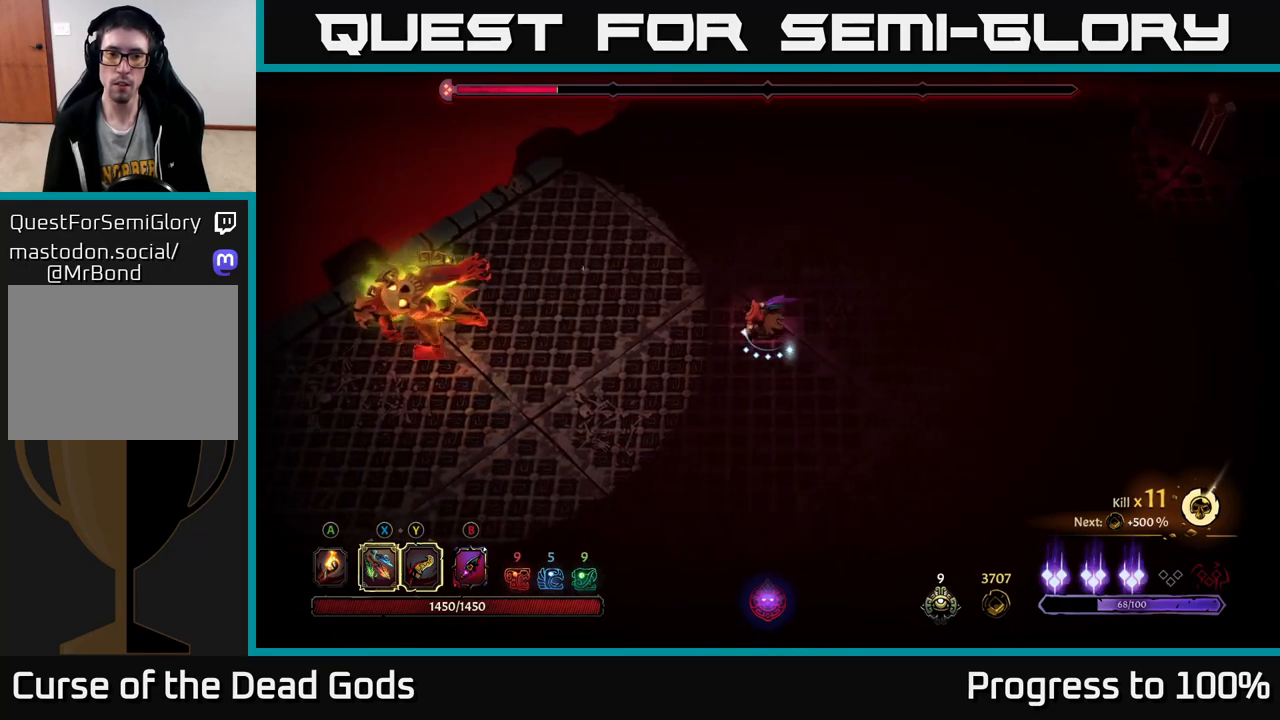
{"buttons": [], "left_stick": "left", "right_stick": "center", "events": []}
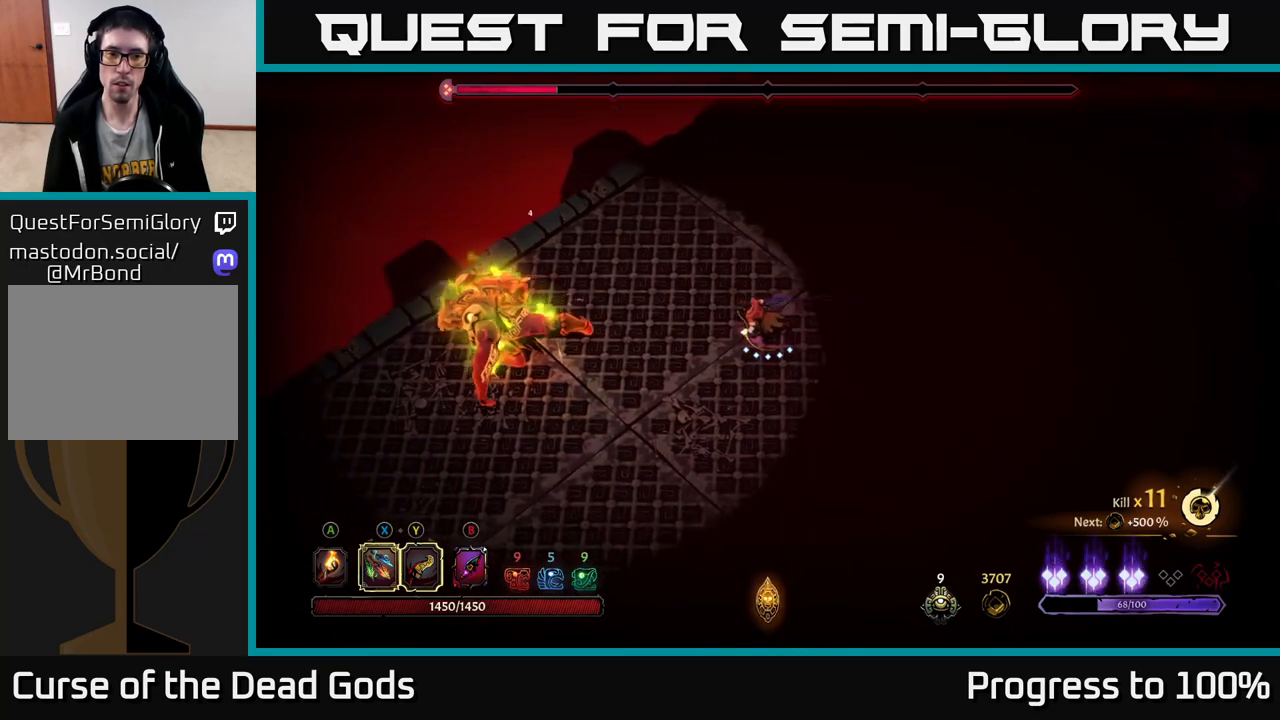
{"buttons": ["Y"], "left_stick": "left", "right_stick": "center", "events": [[217, "Y", "down"]]}
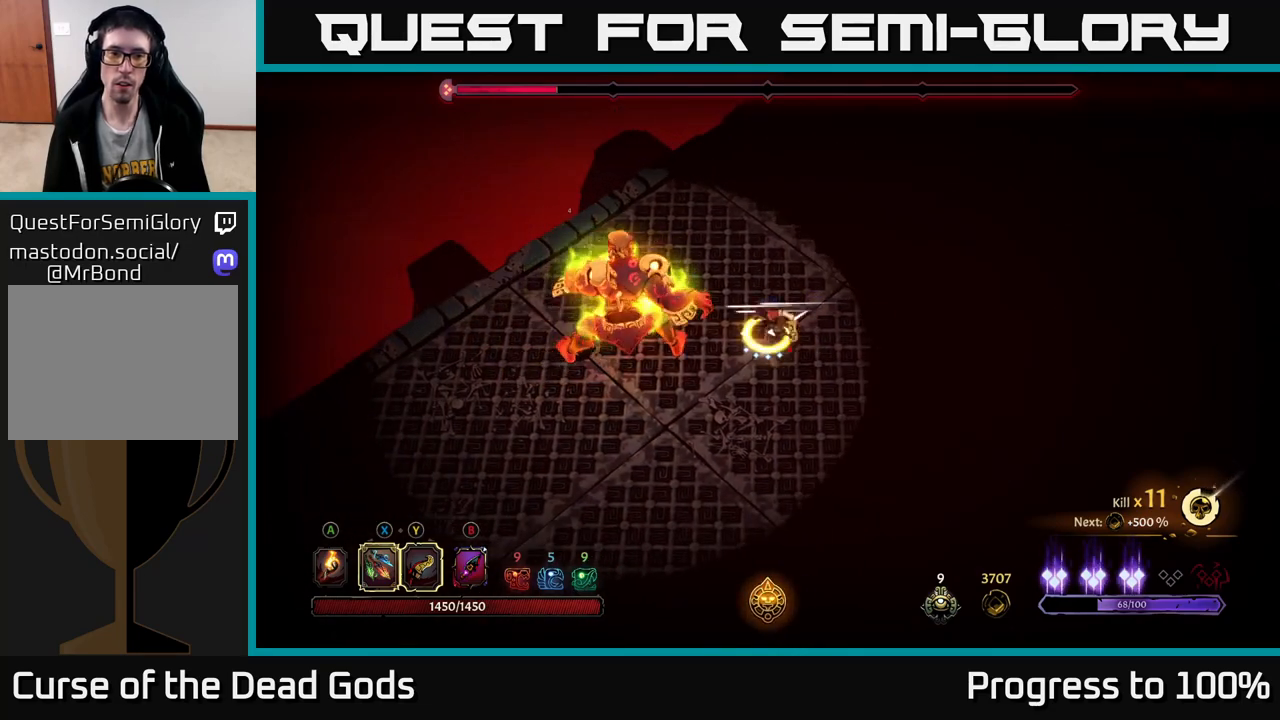
{"buttons": [], "left_stick": "center", "right_stick": "center", "events": [[33, "Y", "up"], [250, "left_stick", "center"]]}
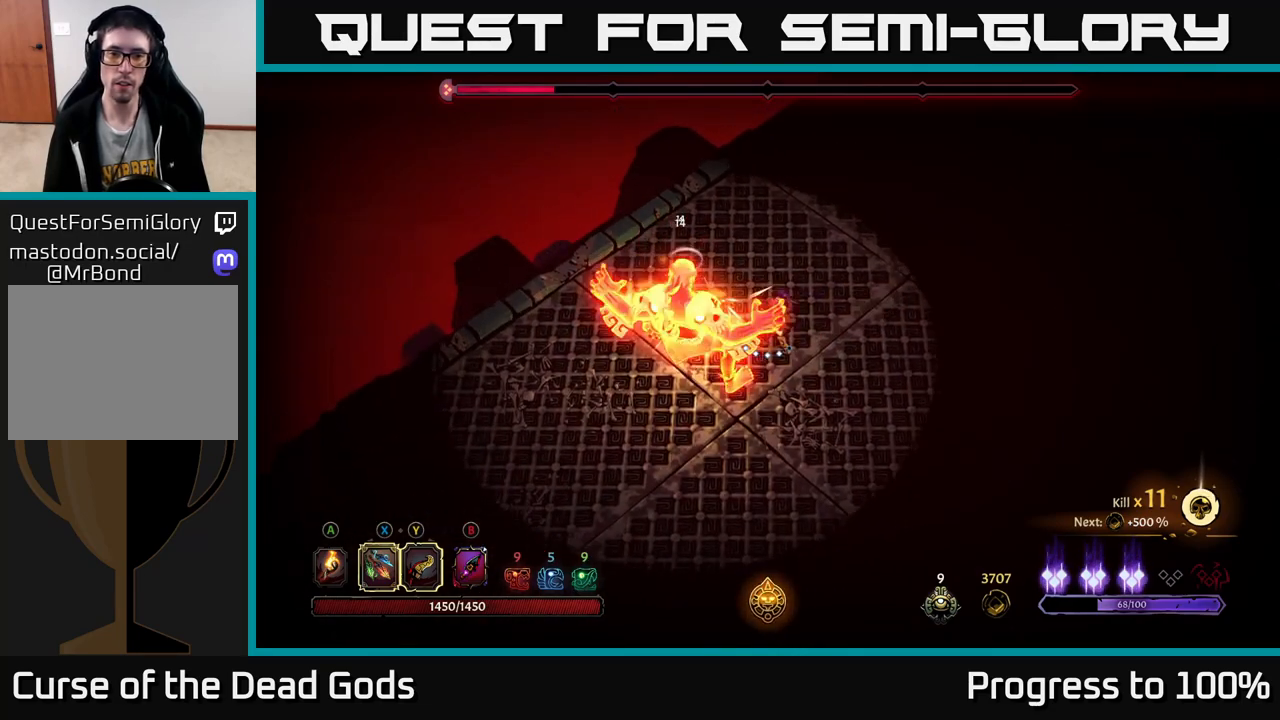
{"buttons": [], "left_stick": "down-left", "right_stick": "center", "events": [[233, "left_stick", "down-left"], [283, "X", "down"], [417, "X", "up"]]}
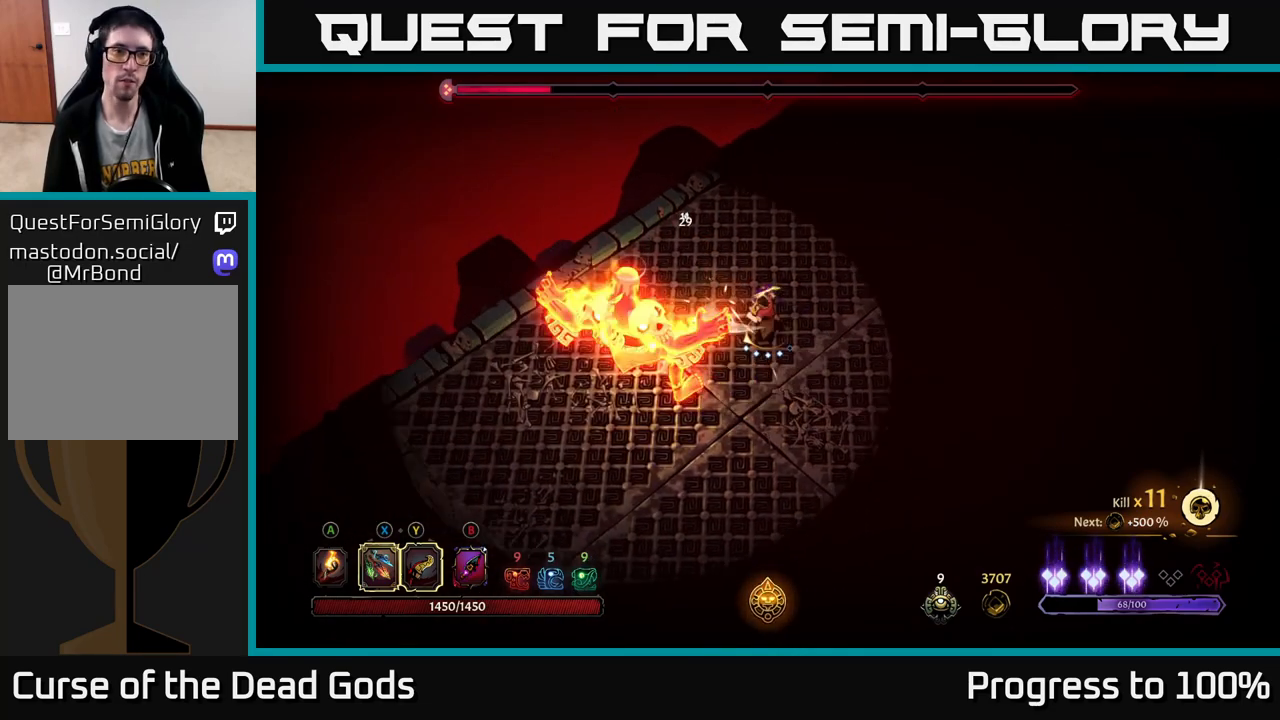
{"buttons": [], "left_stick": "down-left", "right_stick": "center", "events": [[183, "X", "down"], [383, "X", "up"]]}
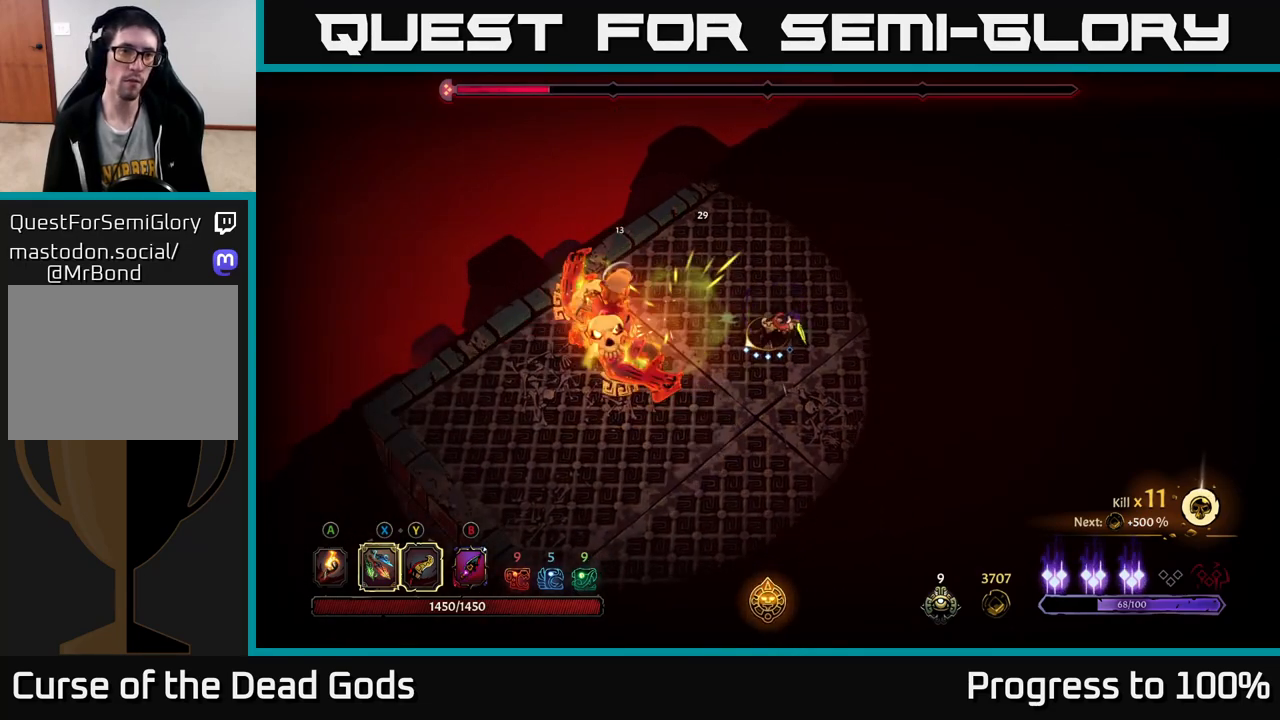
{"buttons": [], "left_stick": "center", "right_stick": "center", "events": [[50, "Y", "down"], [167, "Y", "up"], [417, "left_stick", "center"]]}
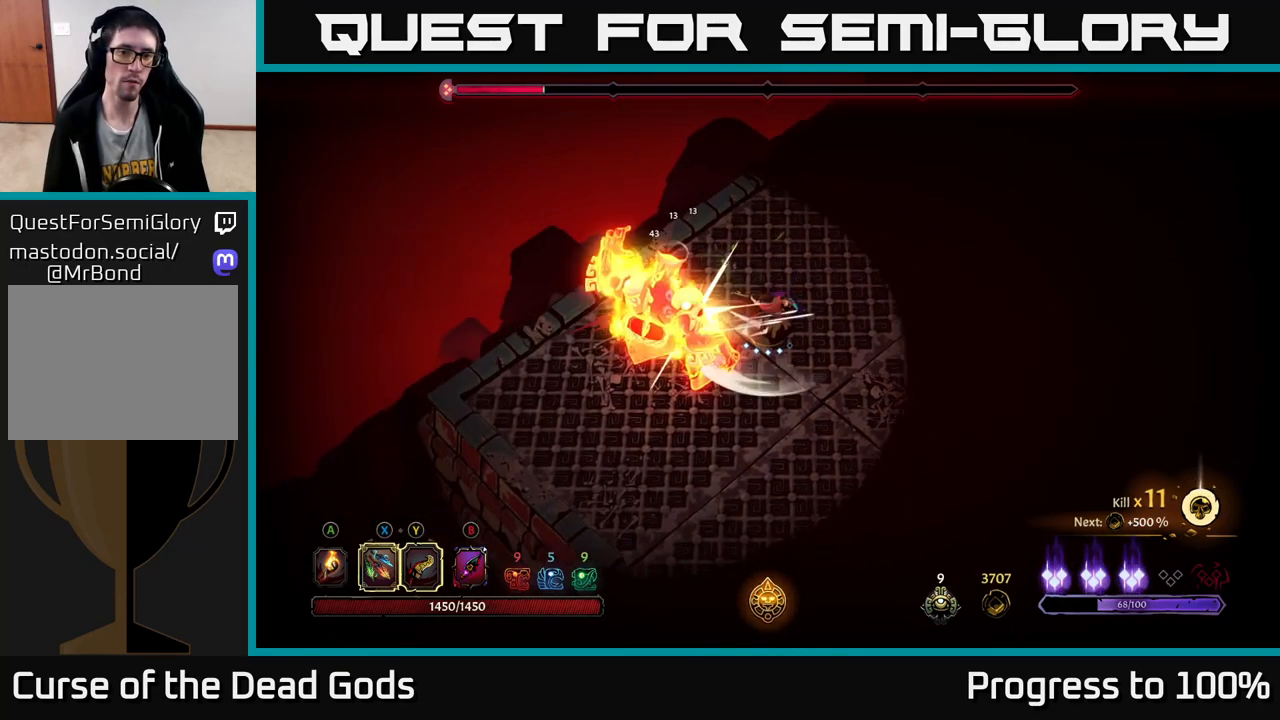
{"buttons": [], "left_stick": "right", "right_stick": "center", "events": [[167, "left_stick", "right"]]}
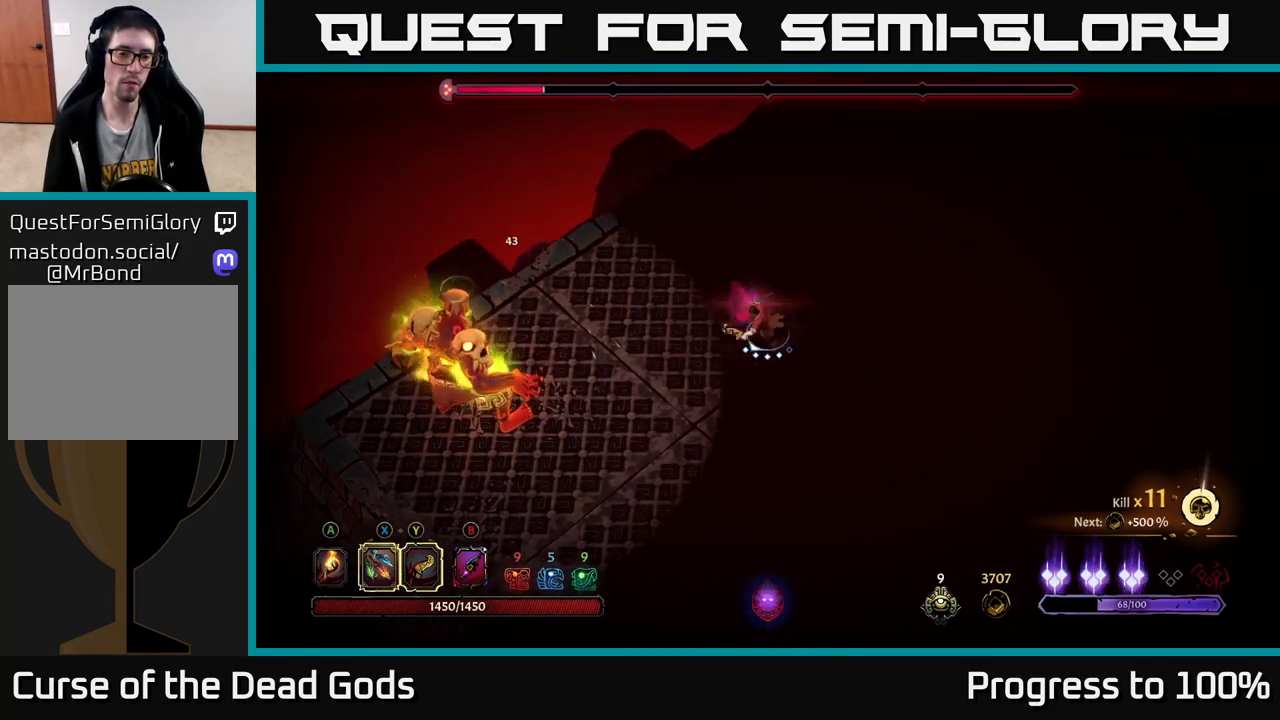
{"buttons": [], "left_stick": "right", "right_stick": "center", "events": []}
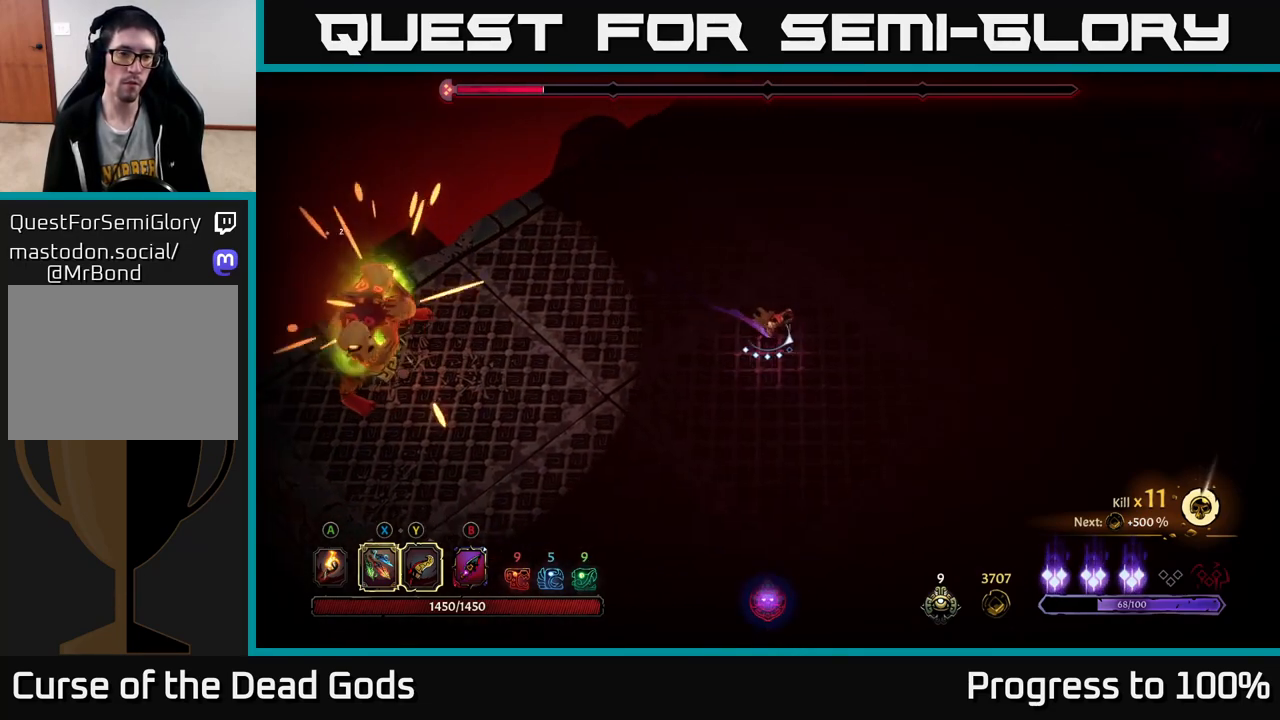
{"buttons": [], "left_stick": "down", "right_stick": "center", "events": [[333, "left_stick", "down"]]}
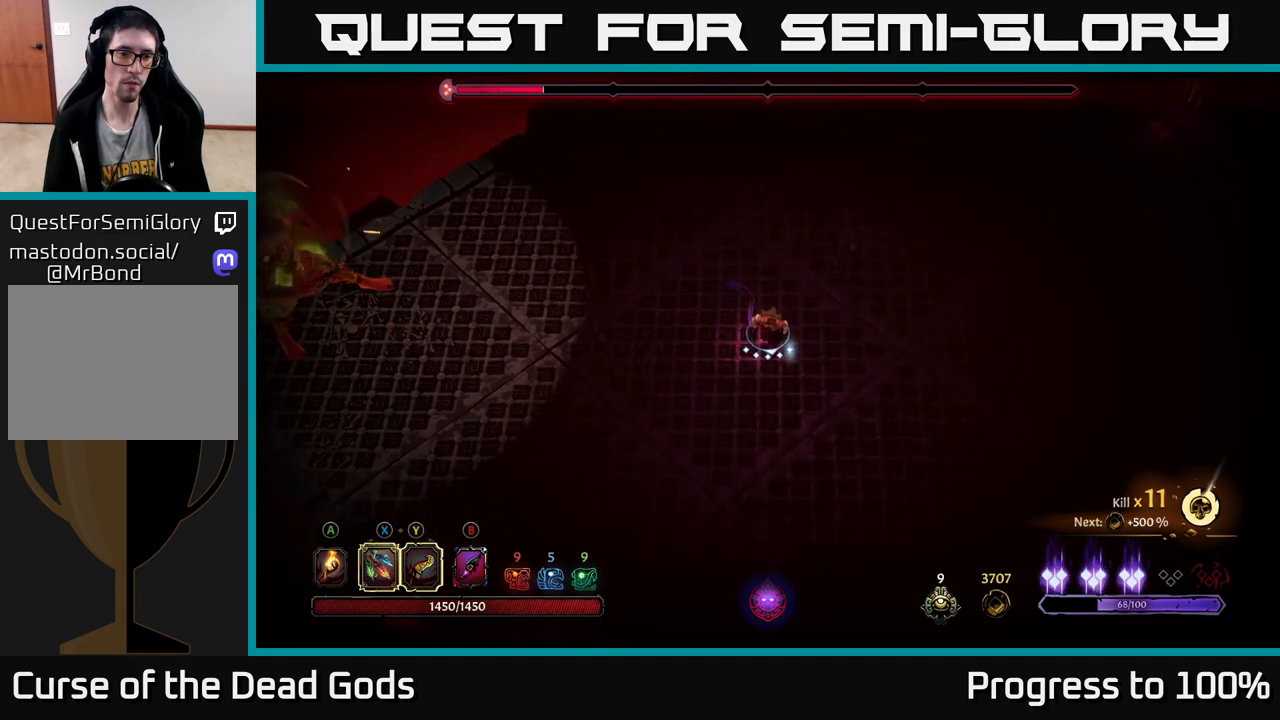
{"buttons": [], "left_stick": "down", "right_stick": "center", "events": []}
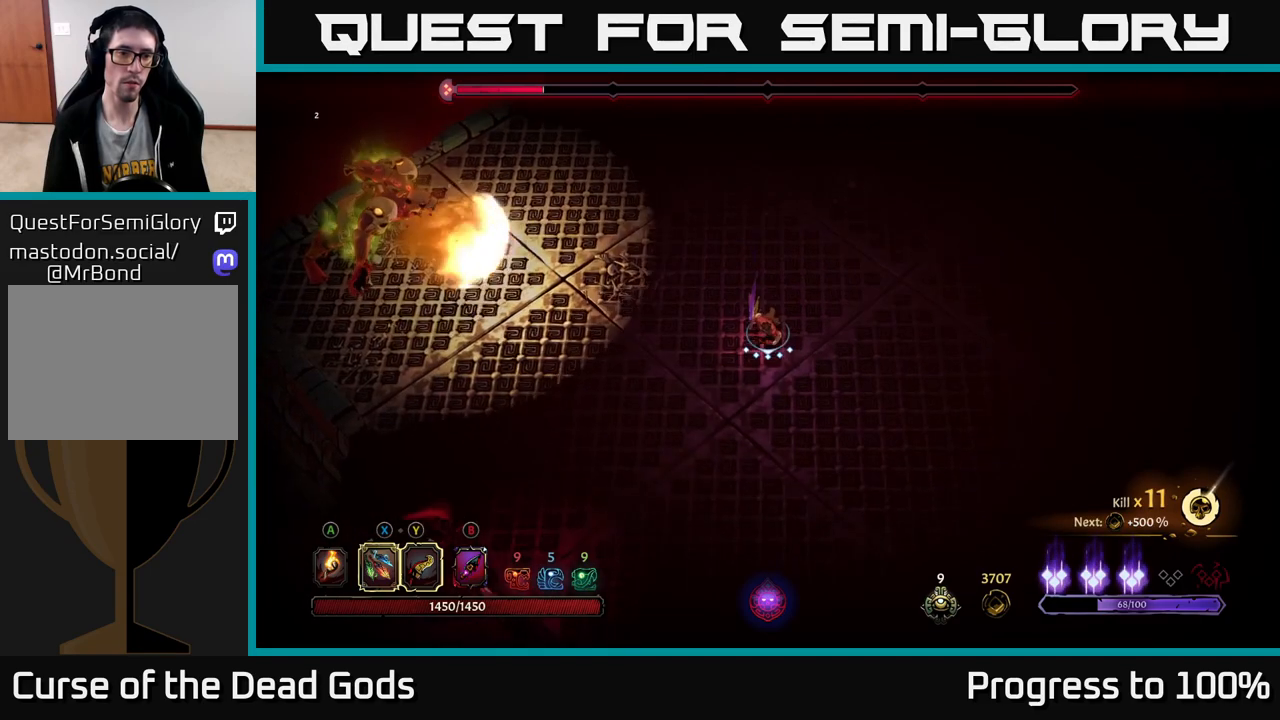
{"buttons": [], "left_stick": "down", "right_stick": "center", "events": []}
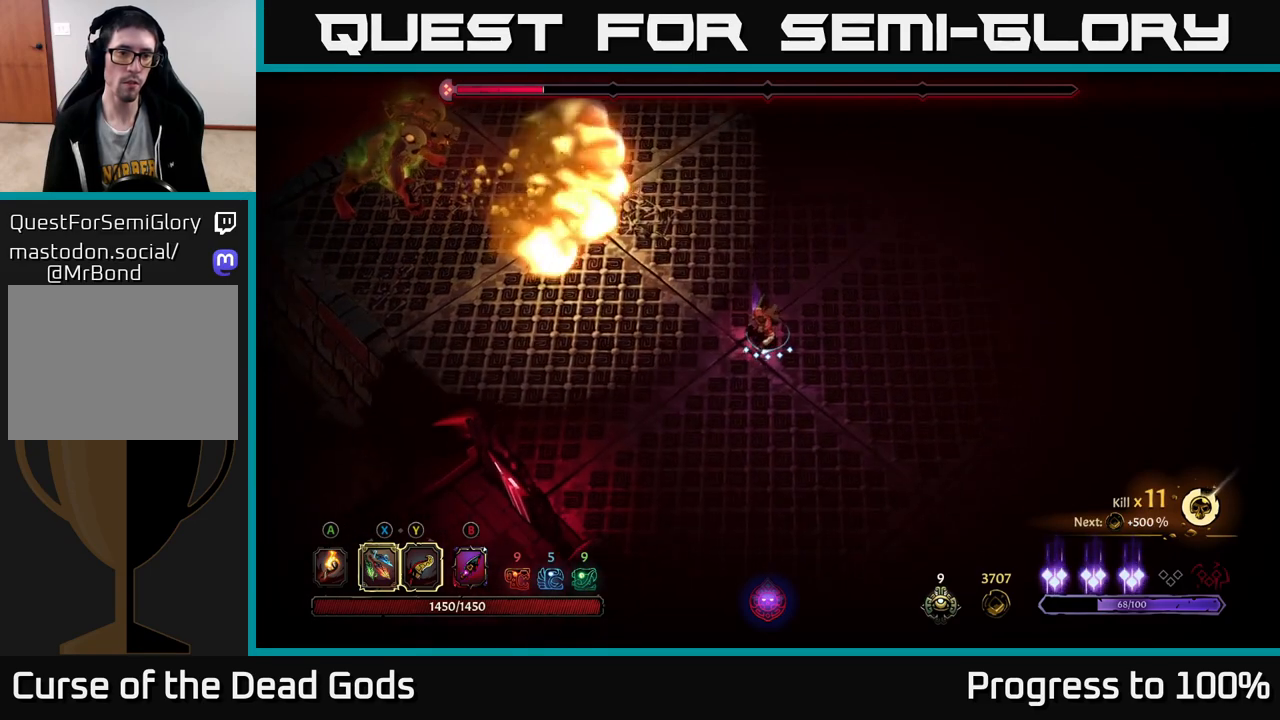
{"buttons": [], "left_stick": "center", "right_stick": "center", "events": [[67, "left_stick", "center"]]}
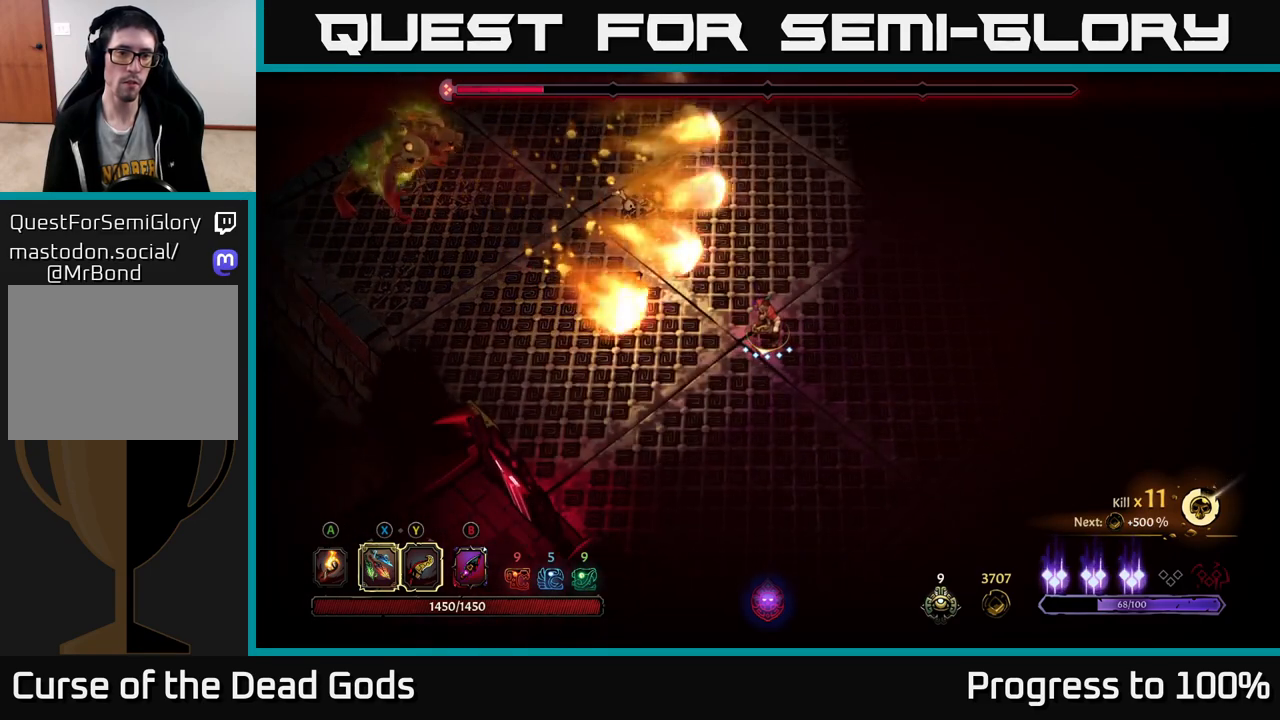
{"buttons": [], "left_stick": "center", "right_stick": "center", "events": []}
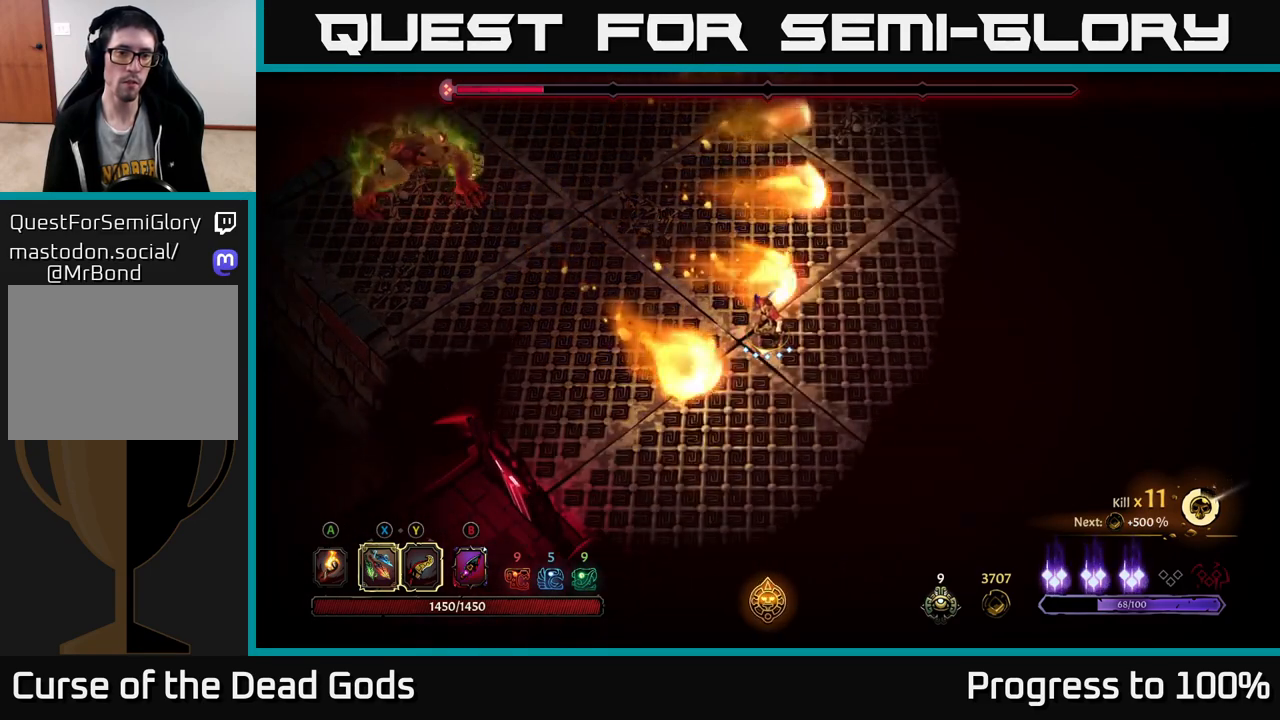
{"buttons": [], "left_stick": "center", "right_stick": "center", "events": []}